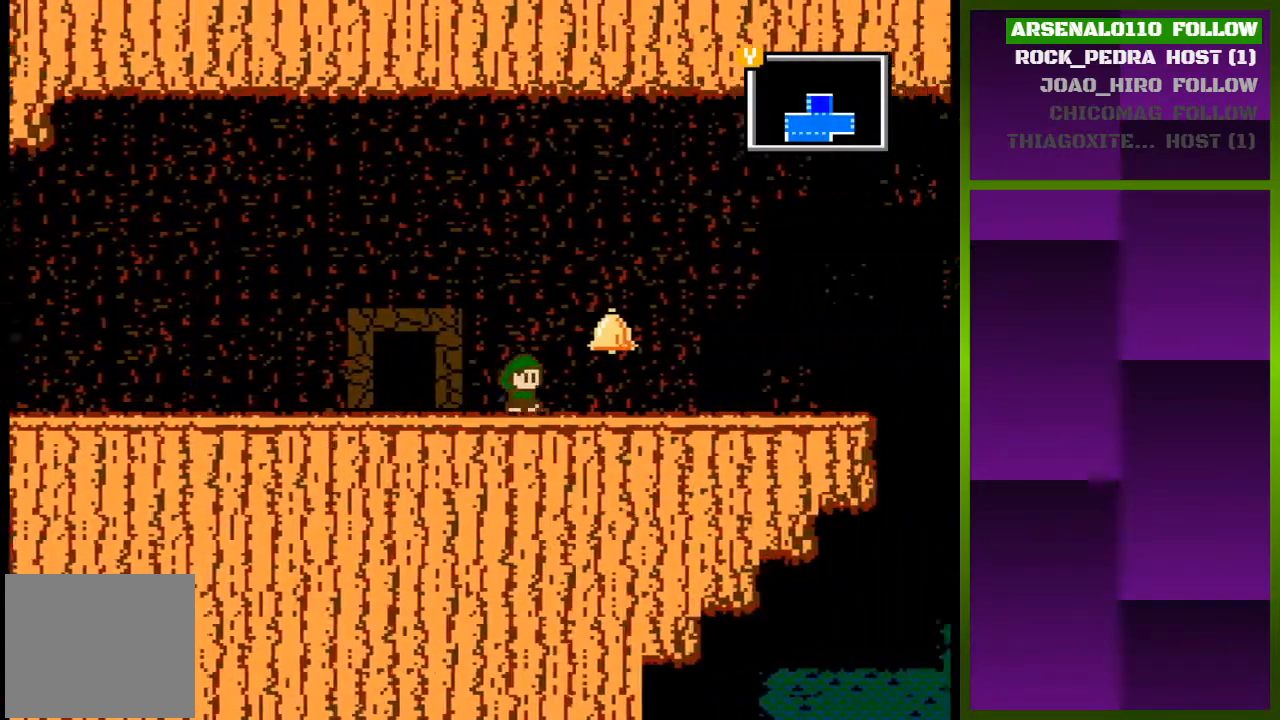
Gameplay with a controller (PlayStation layout); each line is a JSON object with the inputs held at the frame after it. "events" lists button and stick changes between this image and that frame as [ms after this image, input, new state], when the widget could be followed in between. Not read: left_stick right_stick.
{"buttons": ["DPAD_RIGHT"], "events": []}
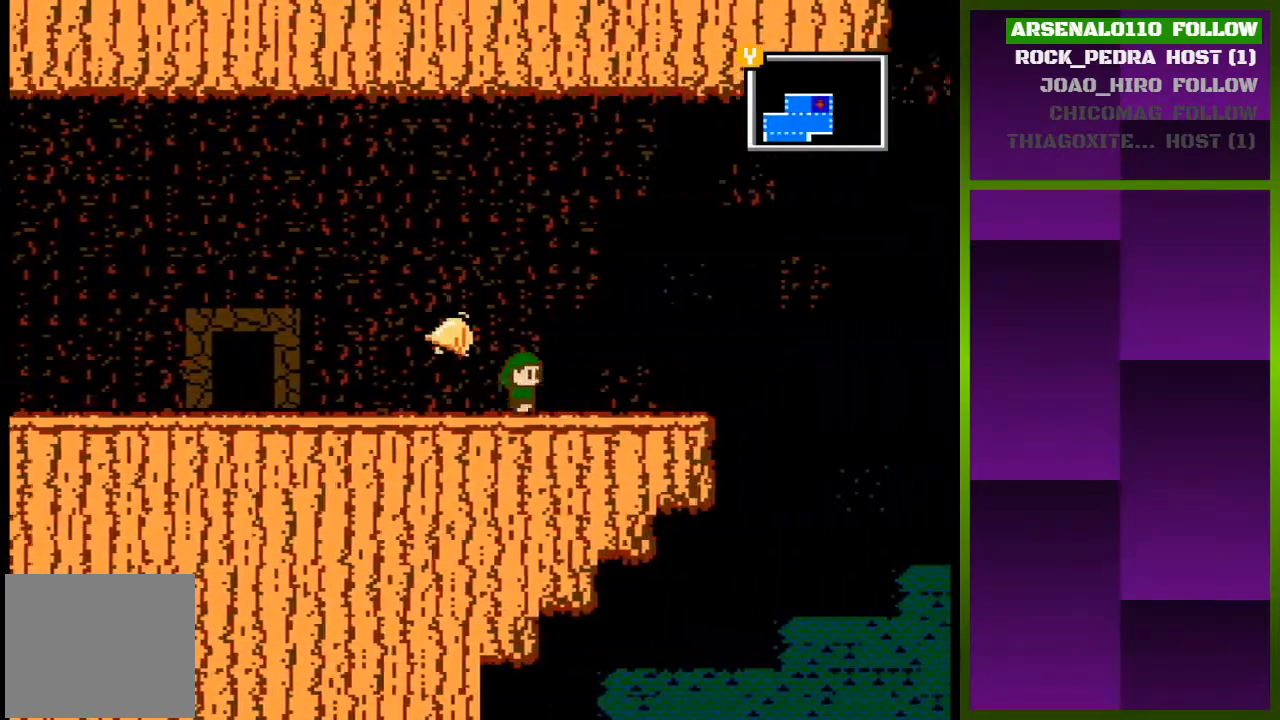
{"buttons": ["DPAD_RIGHT"], "events": []}
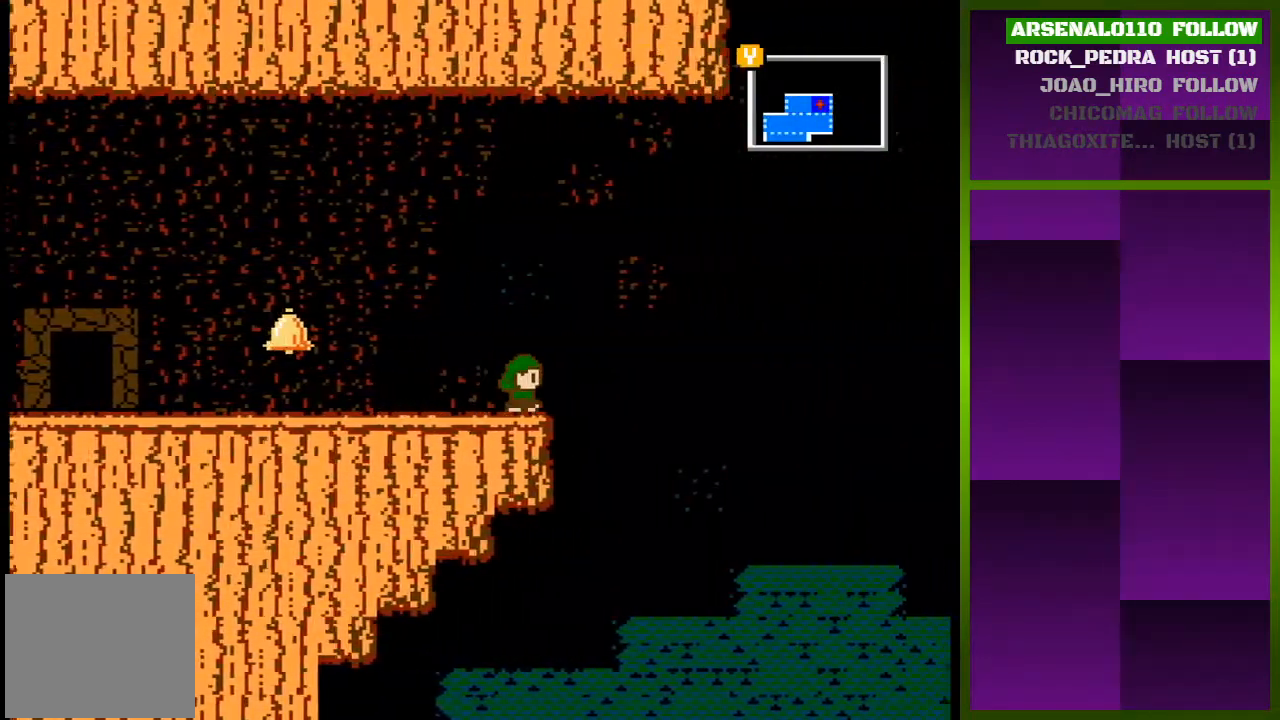
{"buttons": ["CROSS", "DPAD_LEFT"], "events": [[133, "CROSS", "down"], [300, "DPAD_RIGHT", "up"], [367, "DPAD_LEFT", "down"]]}
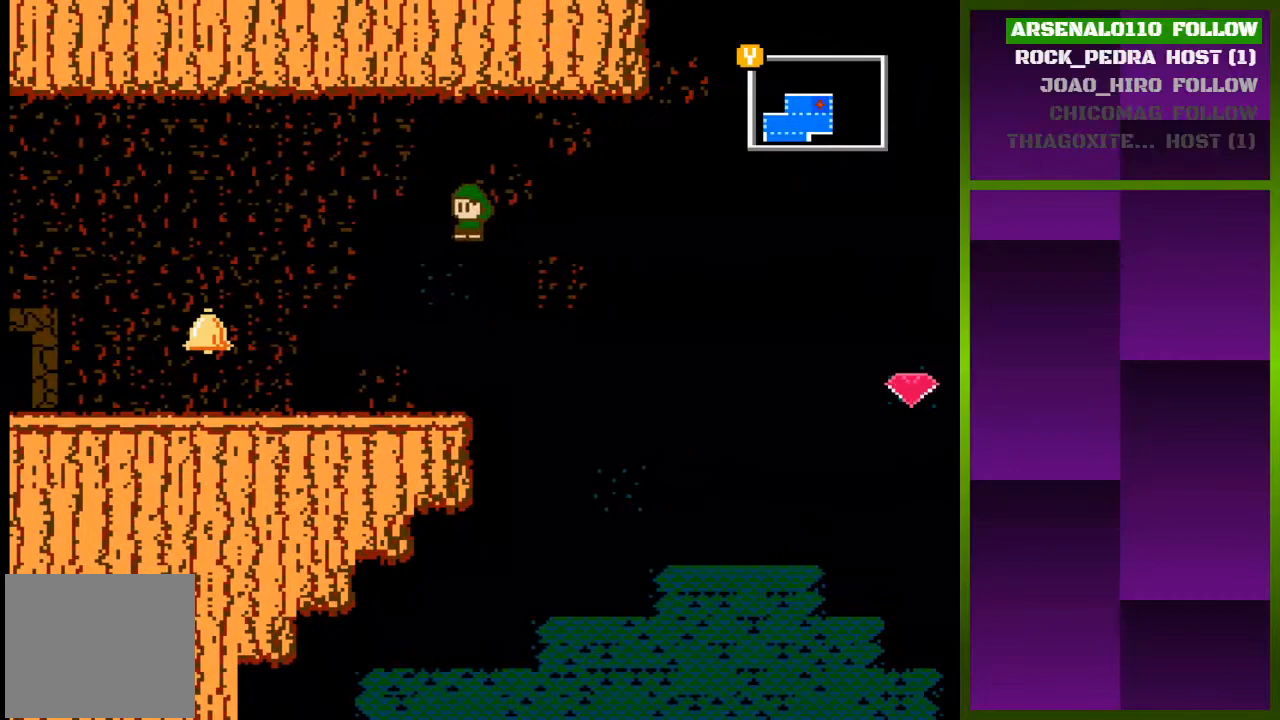
{"buttons": [], "events": [[133, "CROSS", "up"], [433, "DPAD_LEFT", "up"]]}
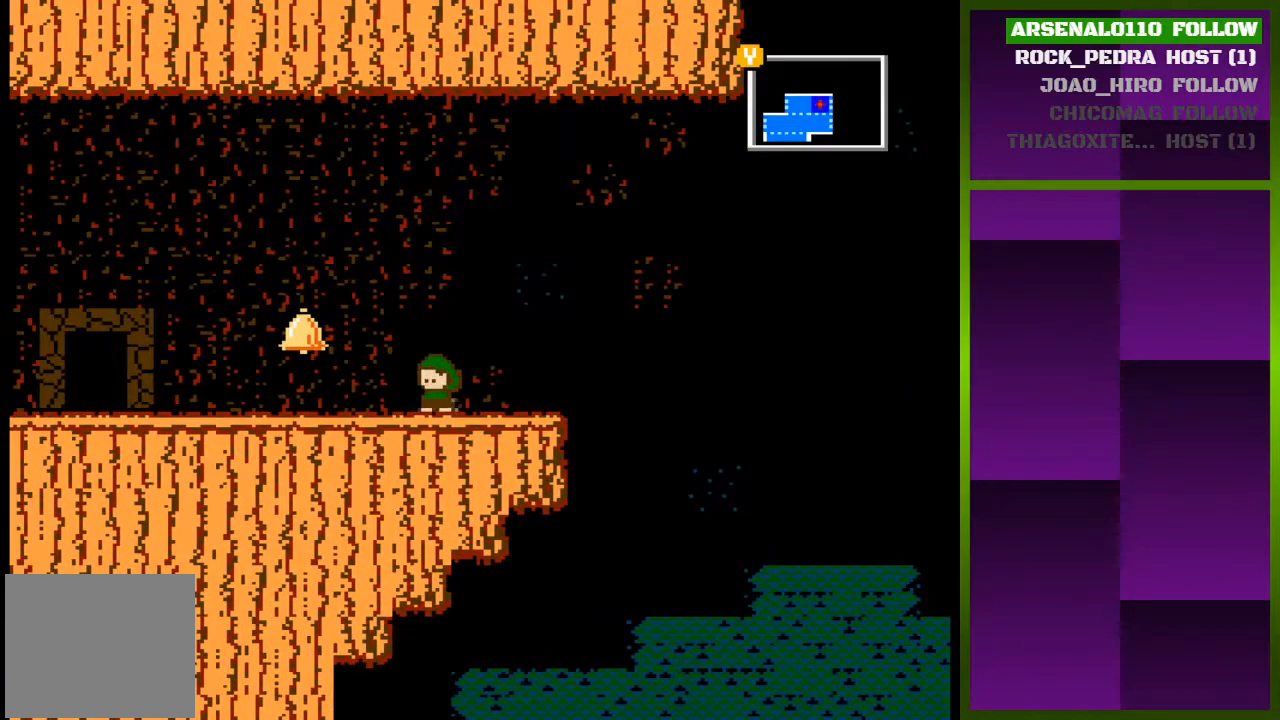
{"buttons": ["DPAD_RIGHT"], "events": [[67, "DPAD_RIGHT", "down"]]}
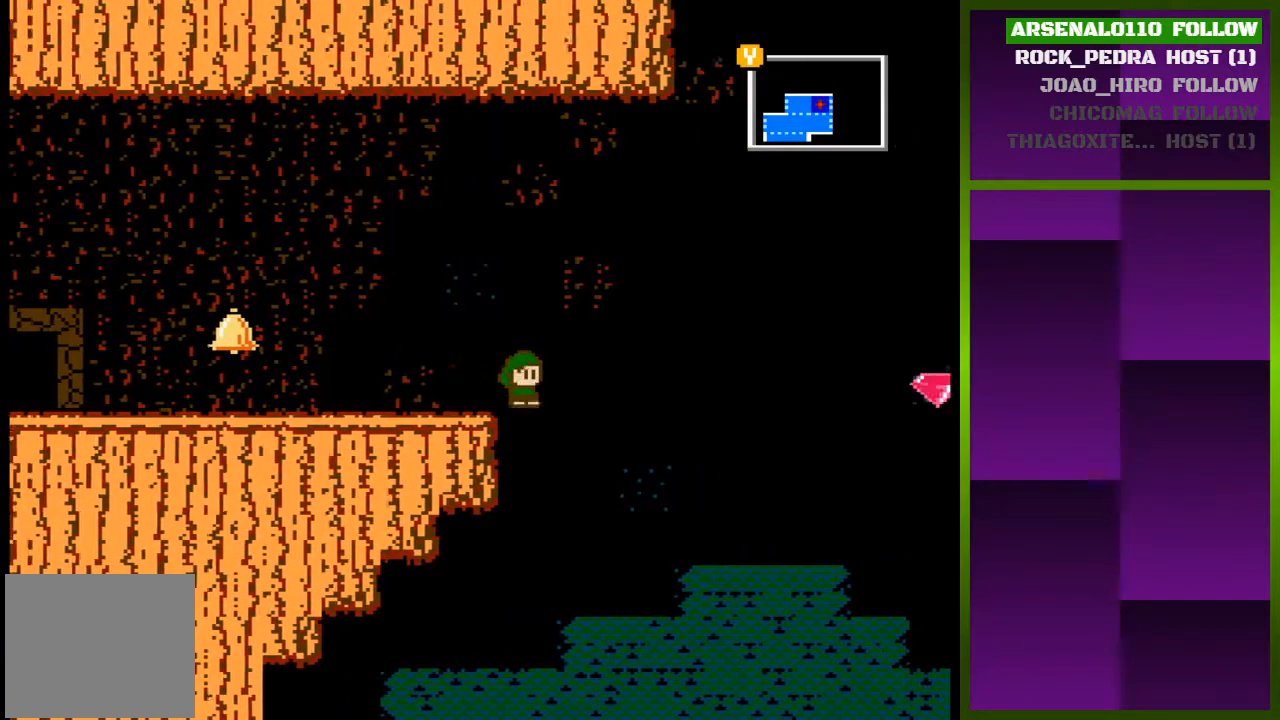
{"buttons": ["CROSS", "DPAD_RIGHT"], "events": [[33, "CROSS", "down"]]}
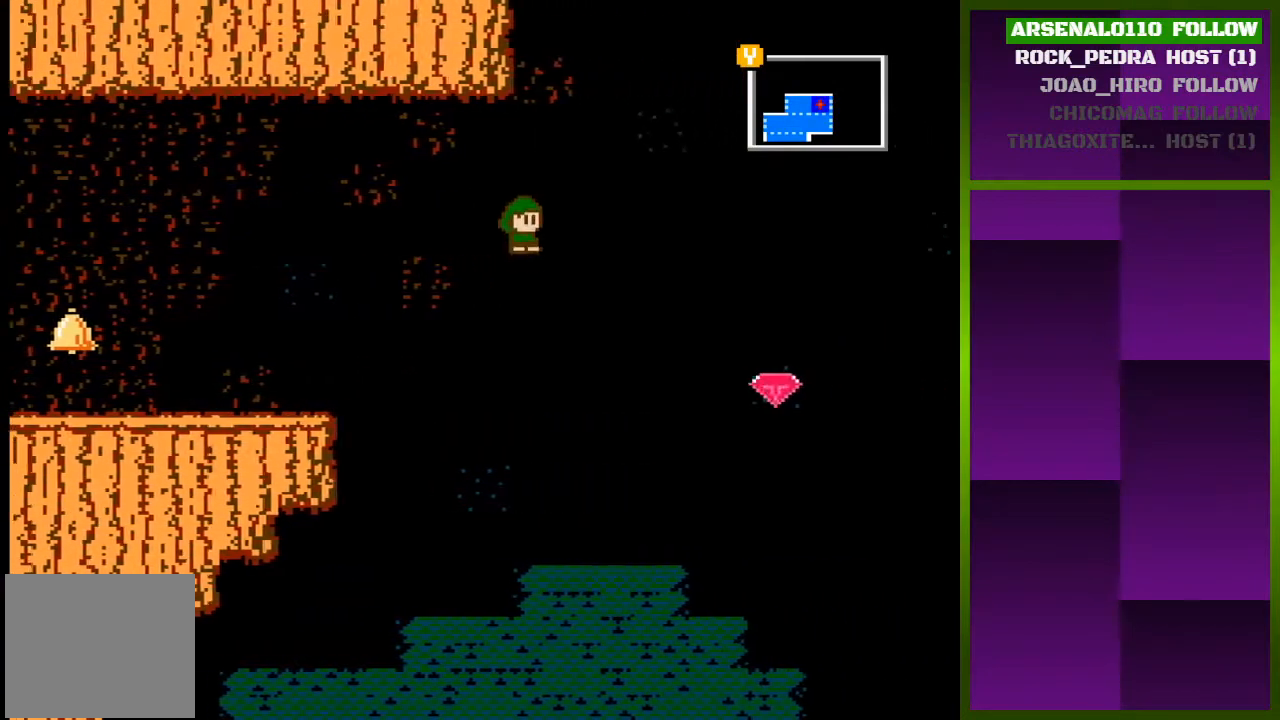
{"buttons": ["CROSS", "DPAD_RIGHT"], "events": [[100, "CROSS", "up"], [233, "CROSS", "down"]]}
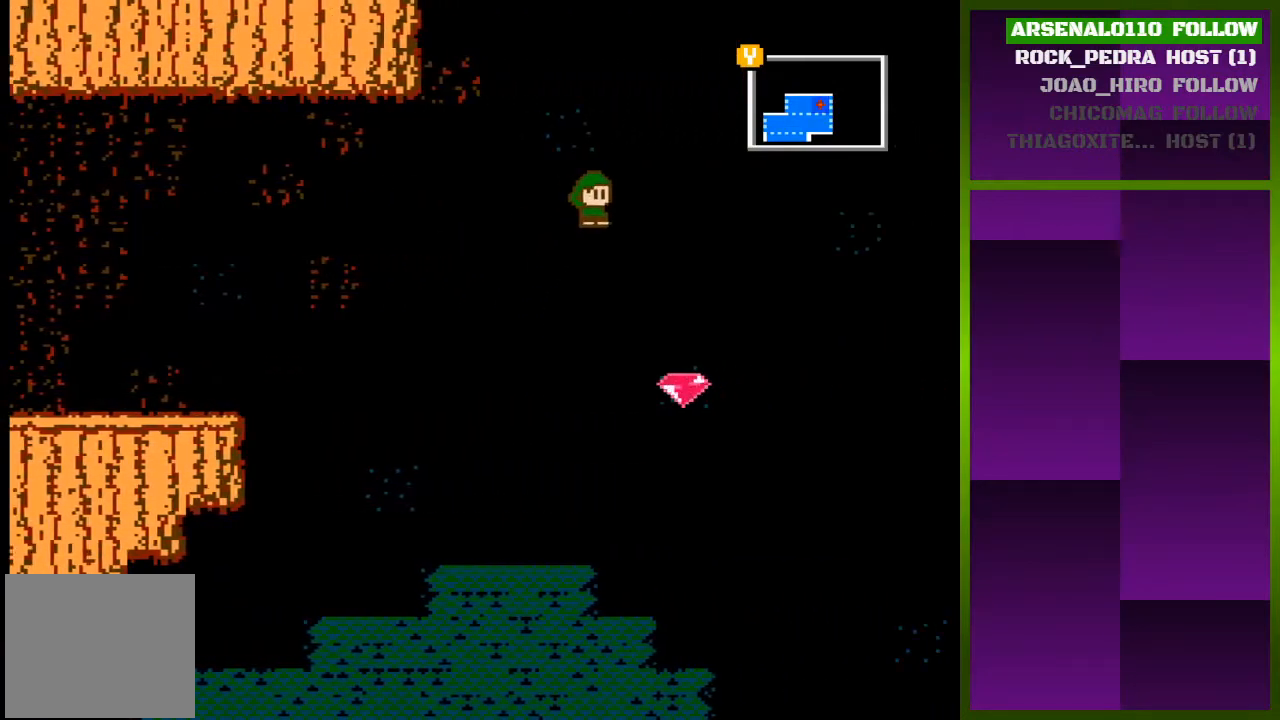
{"buttons": ["DPAD_RIGHT"], "events": [[67, "CROSS", "up"], [167, "DPAD_RIGHT", "up"], [233, "DPAD_RIGHT", "down"]]}
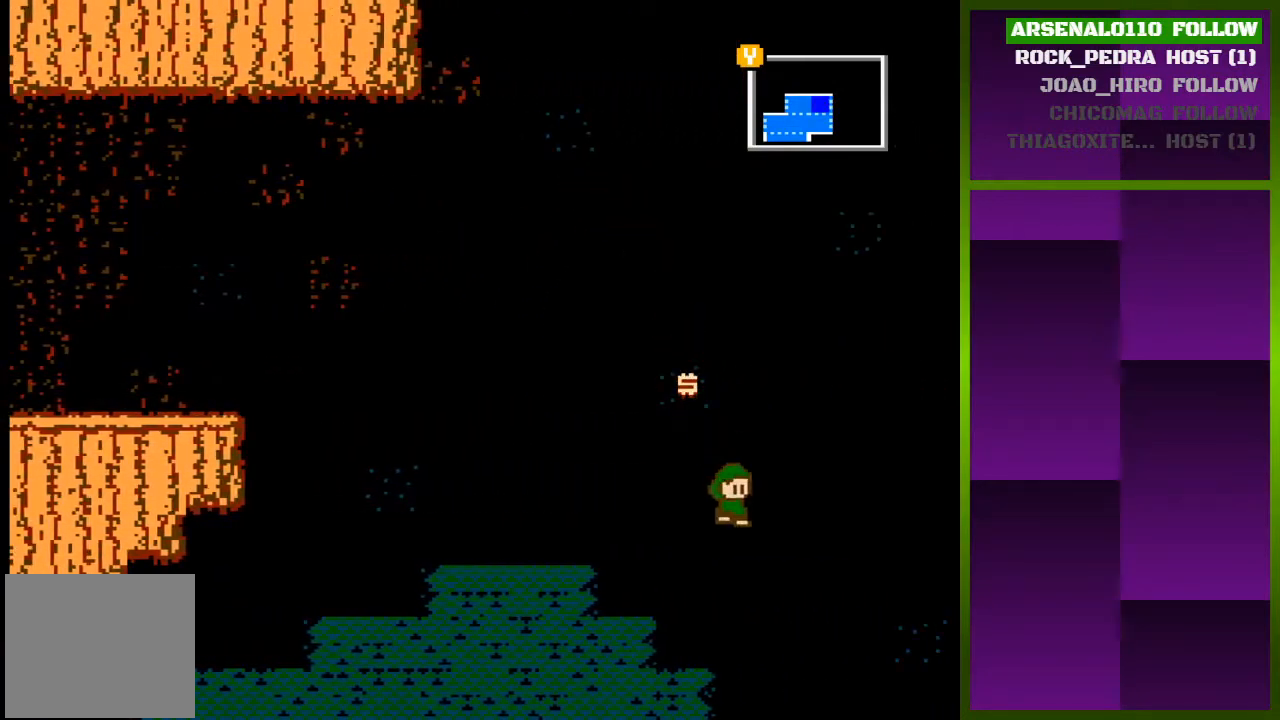
{"buttons": [], "events": [[267, "TRIANGLE", "down"], [300, "DPAD_RIGHT", "up"], [433, "TRIANGLE", "up"]]}
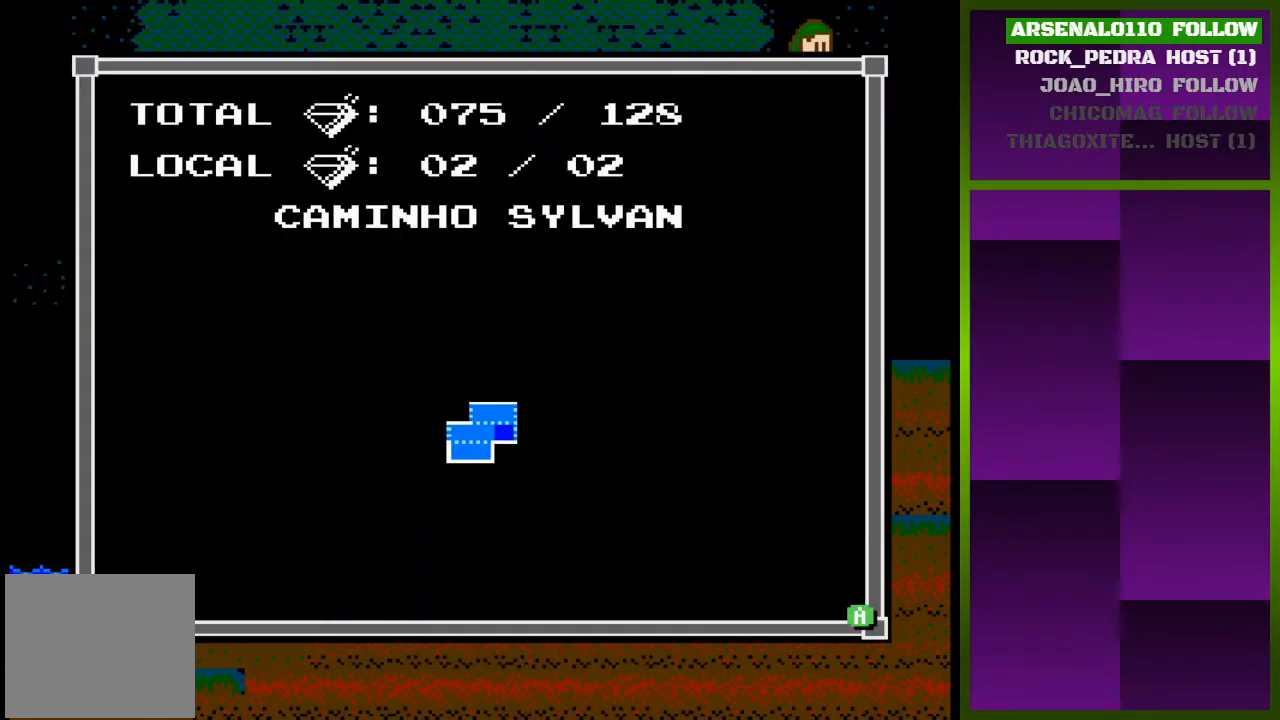
{"buttons": ["TRIANGLE", "DPAD_RIGHT"], "events": [[300, "DPAD_RIGHT", "down"], [367, "TRIANGLE", "down"]]}
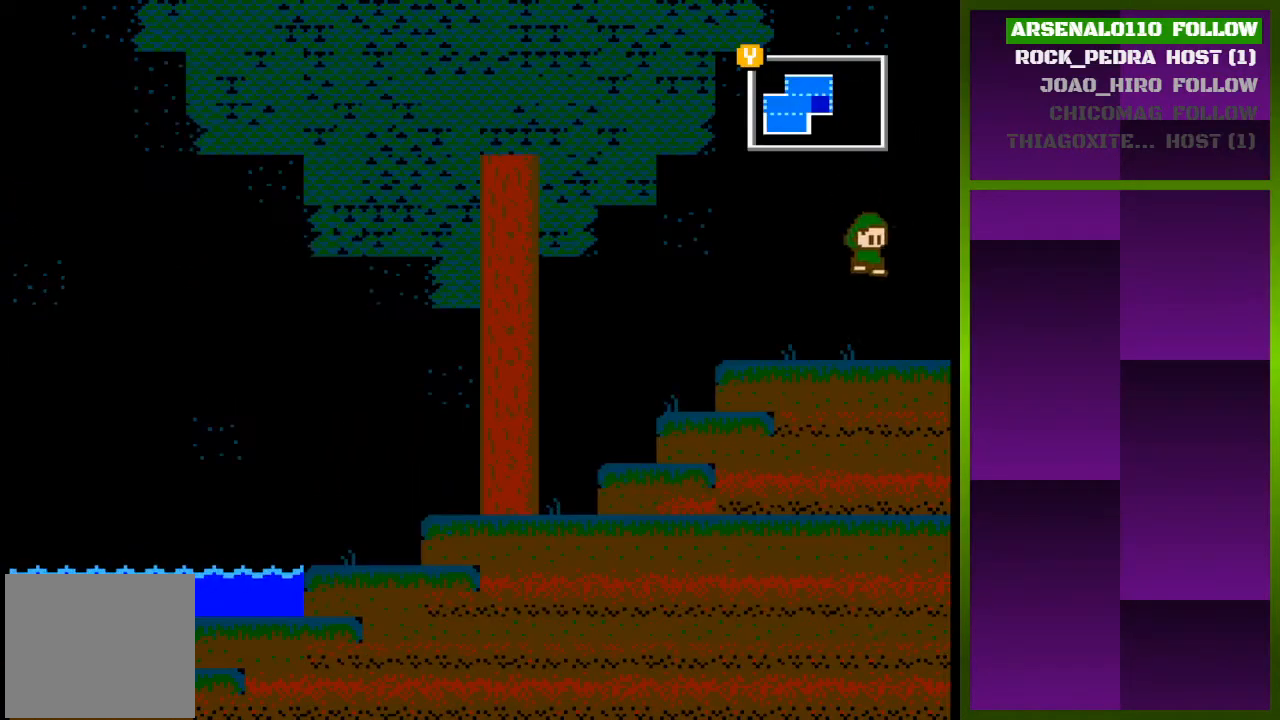
{"buttons": ["DPAD_RIGHT"], "events": [[33, "TRIANGLE", "up"]]}
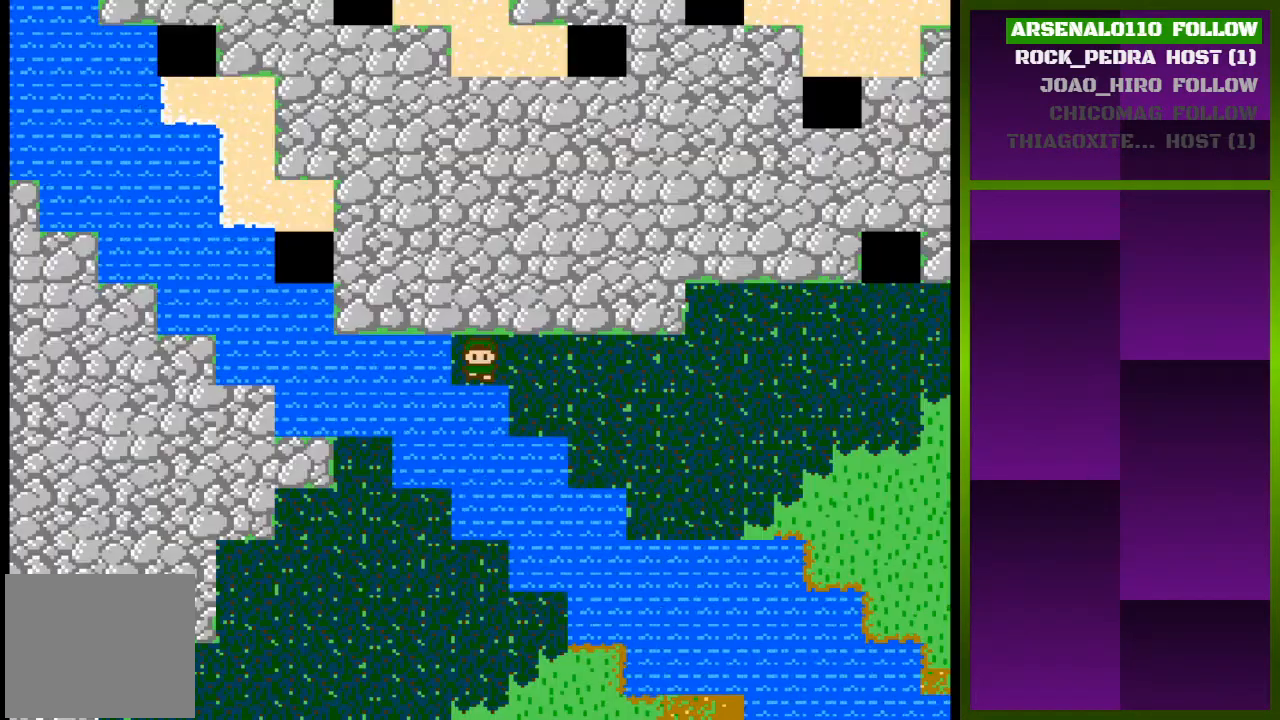
{"buttons": ["DPAD_RIGHT"], "events": [[100, "DPAD_RIGHT", "up"], [233, "DPAD_RIGHT", "down"]]}
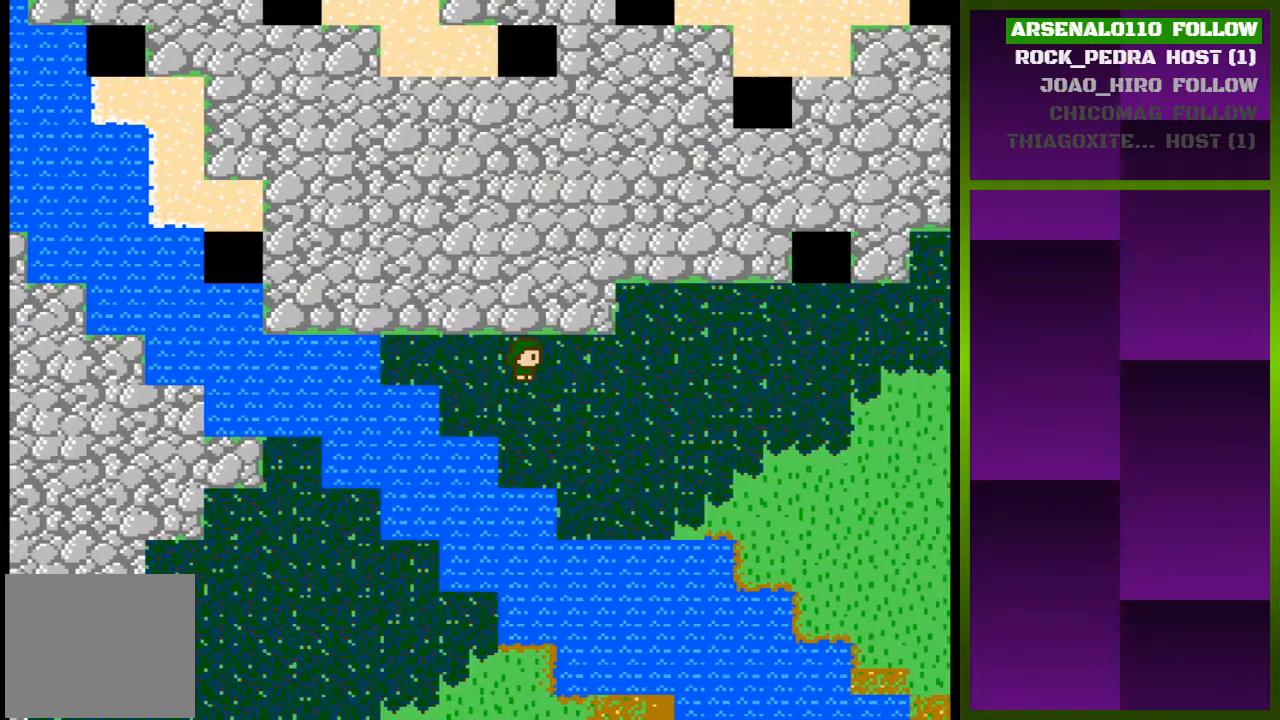
{"buttons": ["DPAD_RIGHT"], "events": []}
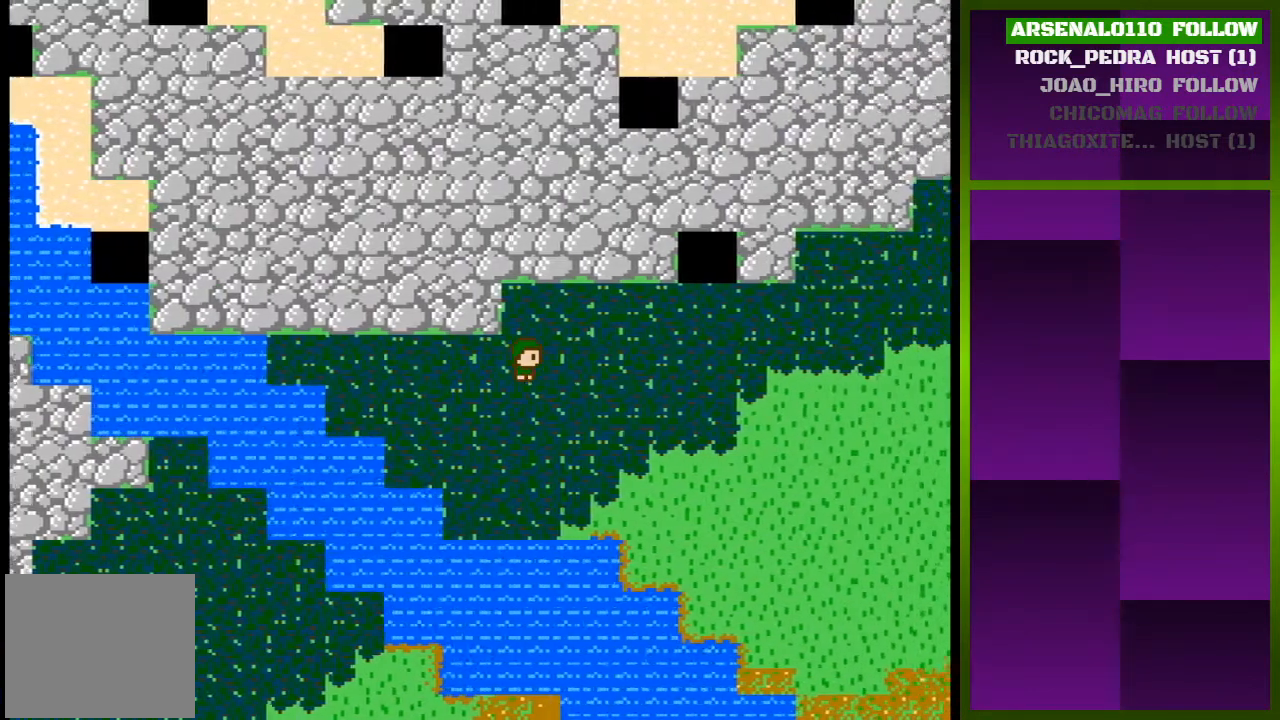
{"buttons": ["DPAD_RIGHT"], "events": []}
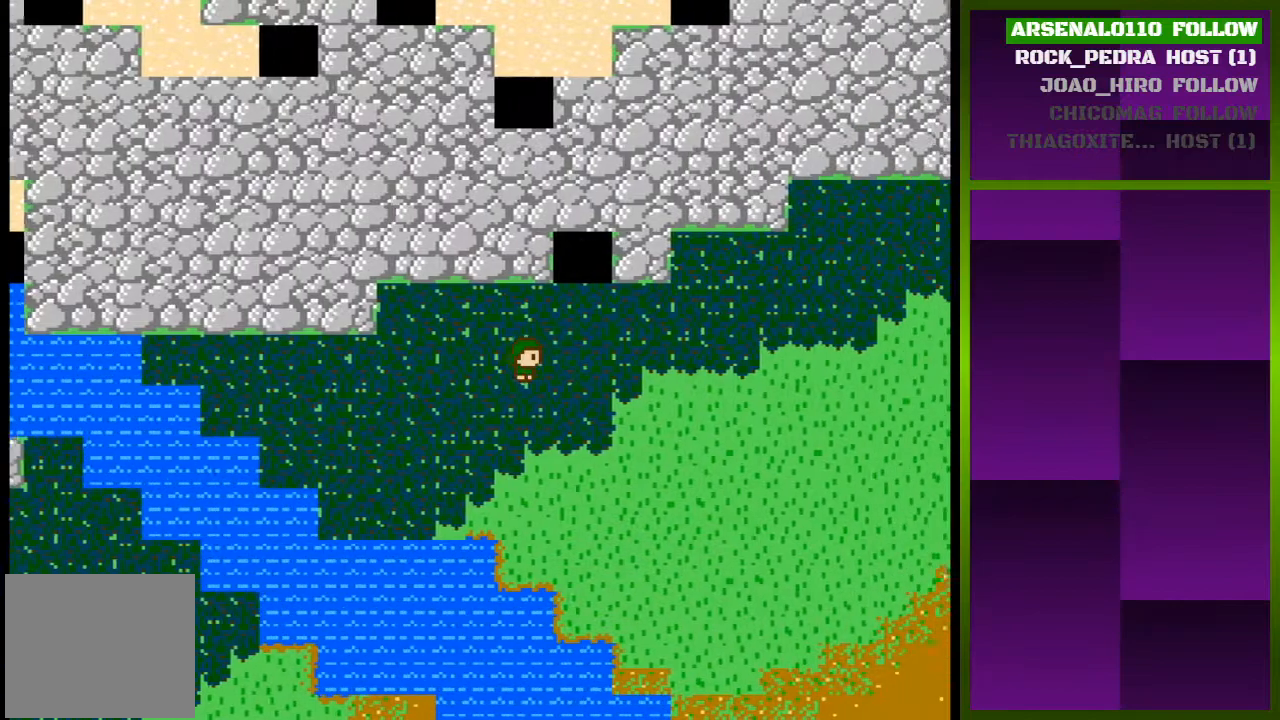
{"buttons": ["DPAD_UP"], "events": [[200, "DPAD_RIGHT", "up"], [300, "DPAD_UP", "down"]]}
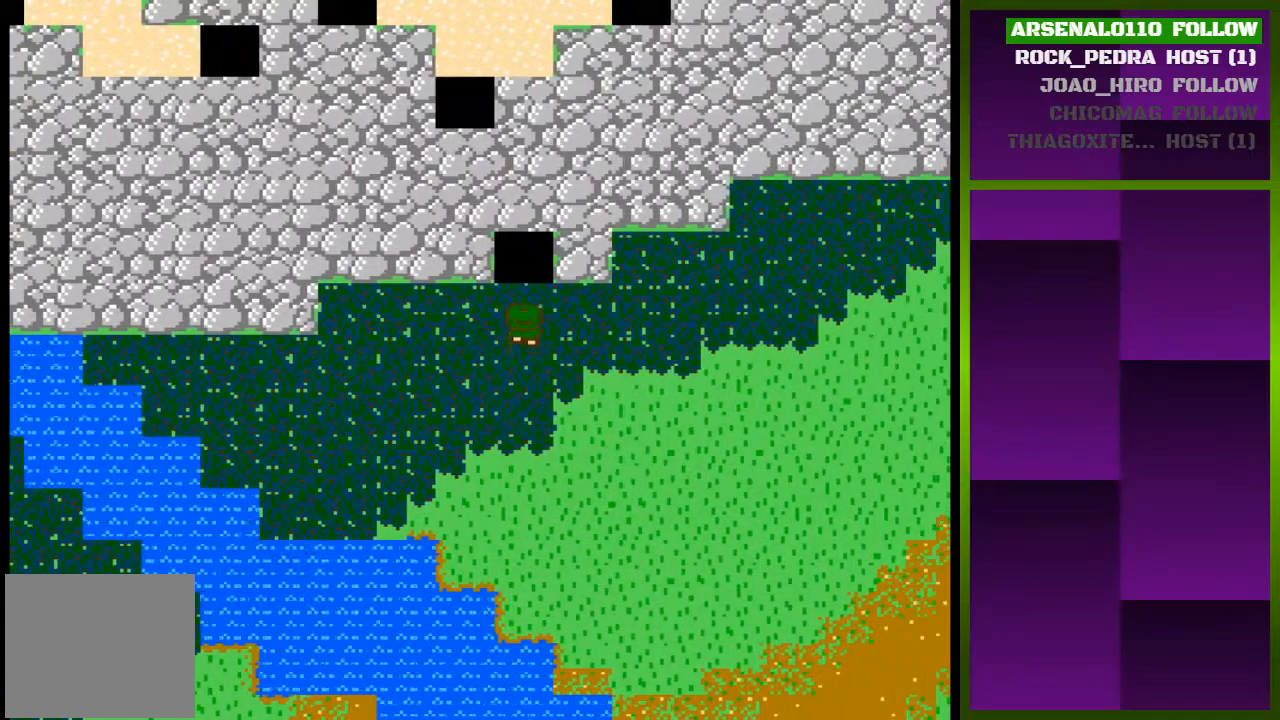
{"buttons": [], "events": [[500, "DPAD_UP", "up"]]}
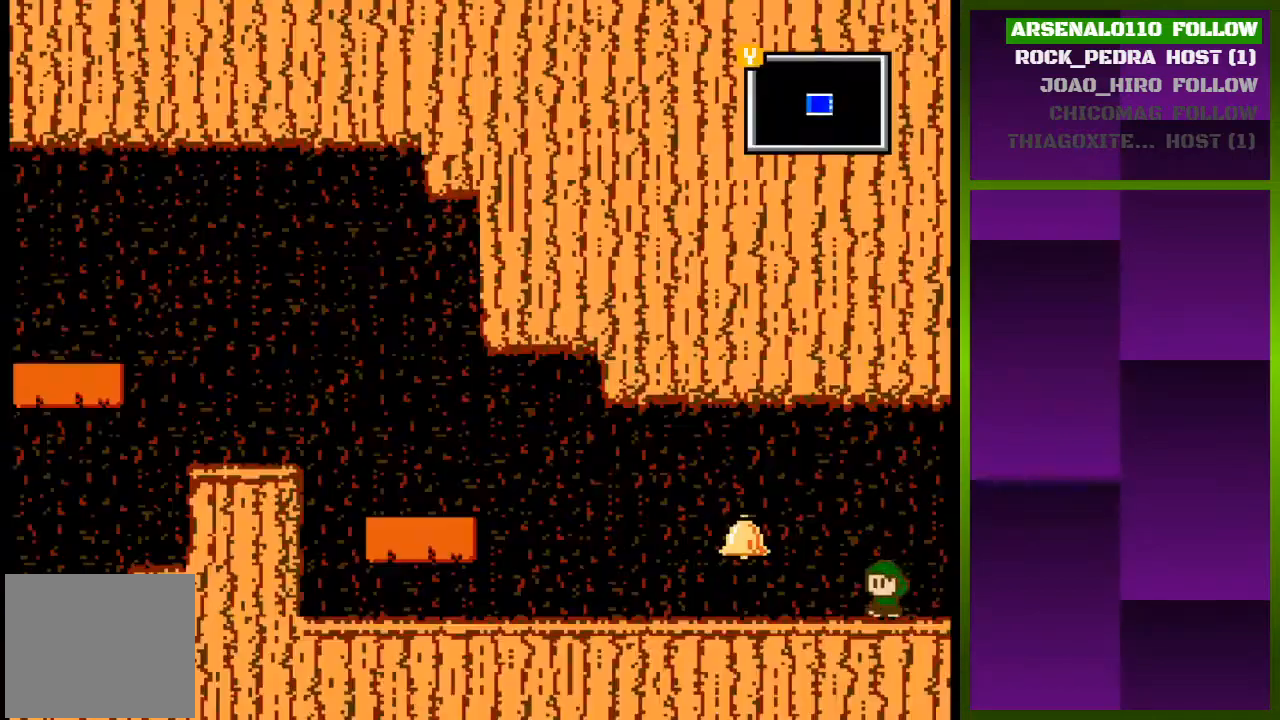
{"buttons": ["DPAD_LEFT"], "events": [[267, "DPAD_RIGHT", "down"], [400, "DPAD_RIGHT", "up"], [500, "DPAD_LEFT", "down"]]}
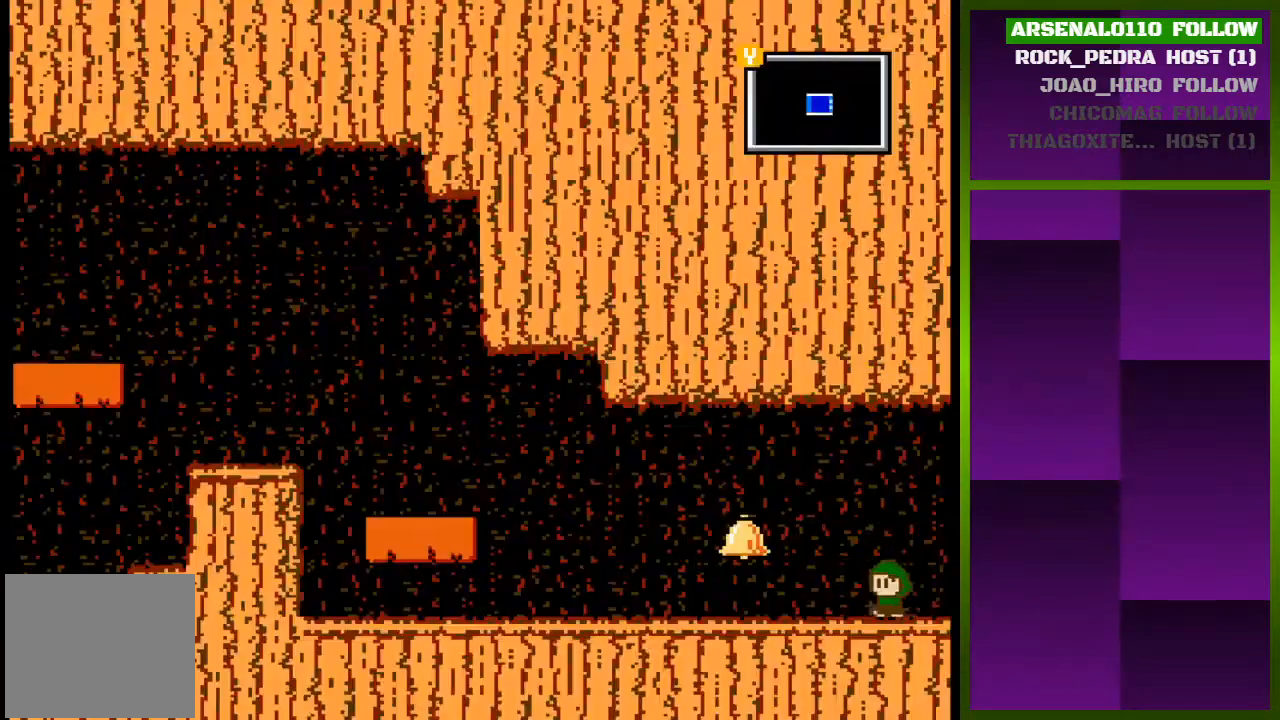
{"buttons": ["TRIANGLE"], "events": [[333, "TRIANGLE", "down"], [400, "DPAD_LEFT", "up"]]}
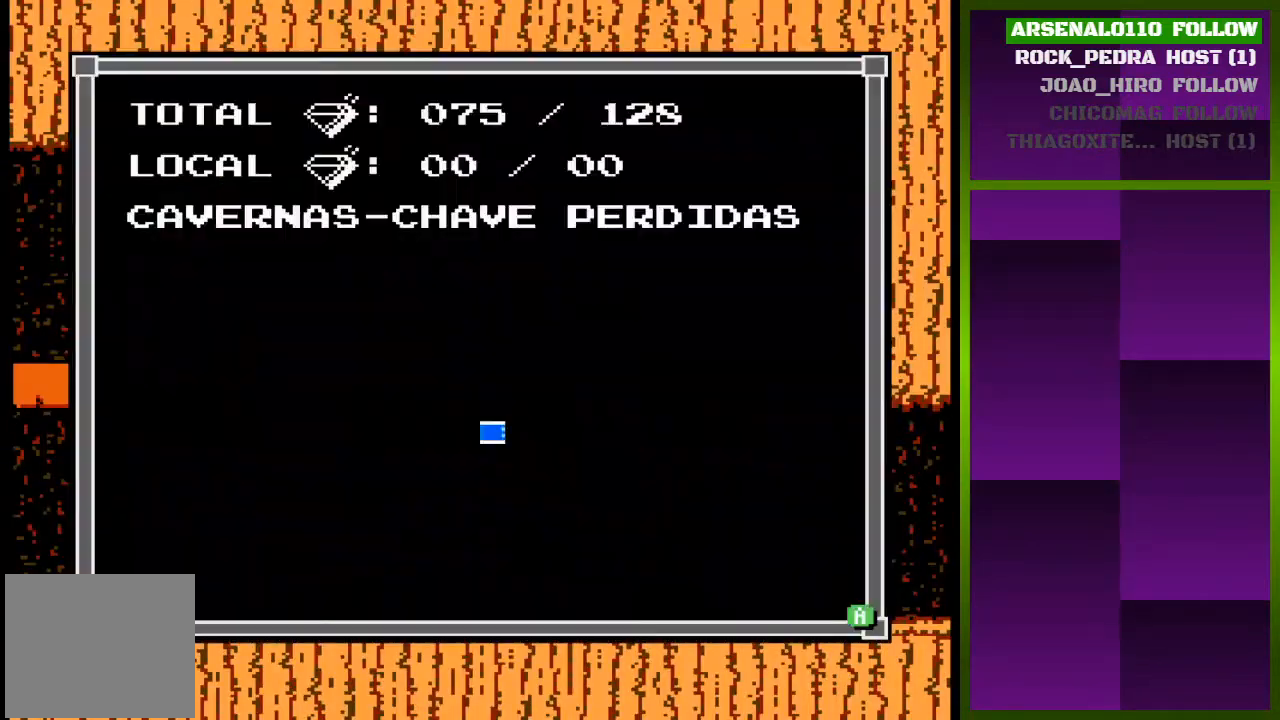
{"buttons": ["DPAD_LEFT"], "events": [[67, "TRIANGLE", "up"], [367, "TRIANGLE", "down"], [433, "DPAD_LEFT", "down"], [500, "TRIANGLE", "up"]]}
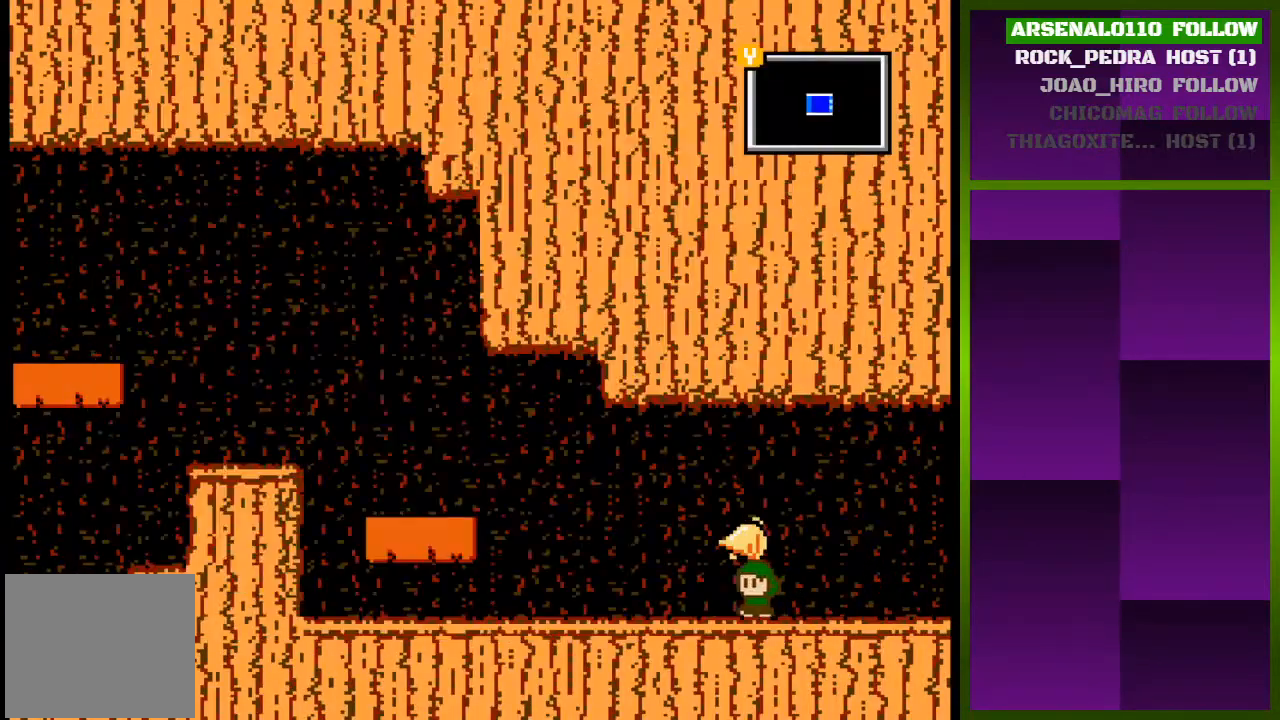
{"buttons": ["DPAD_LEFT"], "events": []}
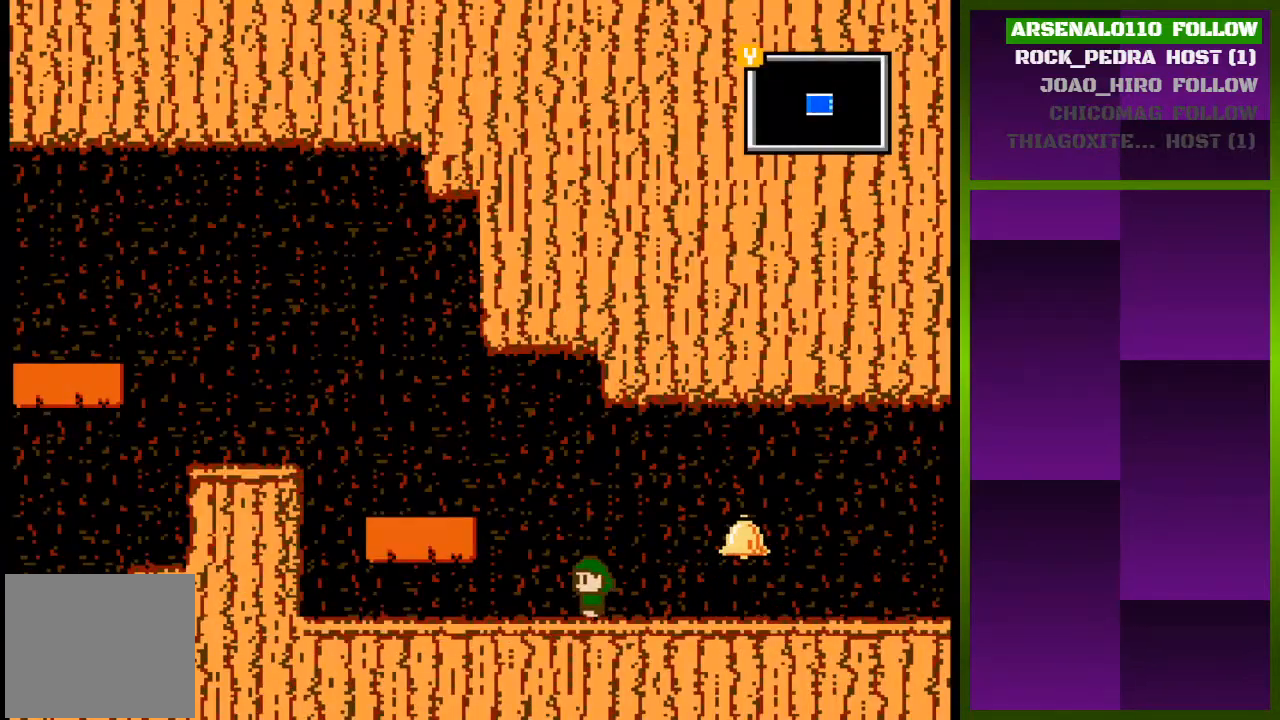
{"buttons": ["DPAD_LEFT"], "events": [[133, "CROSS", "down"], [267, "CROSS", "up"]]}
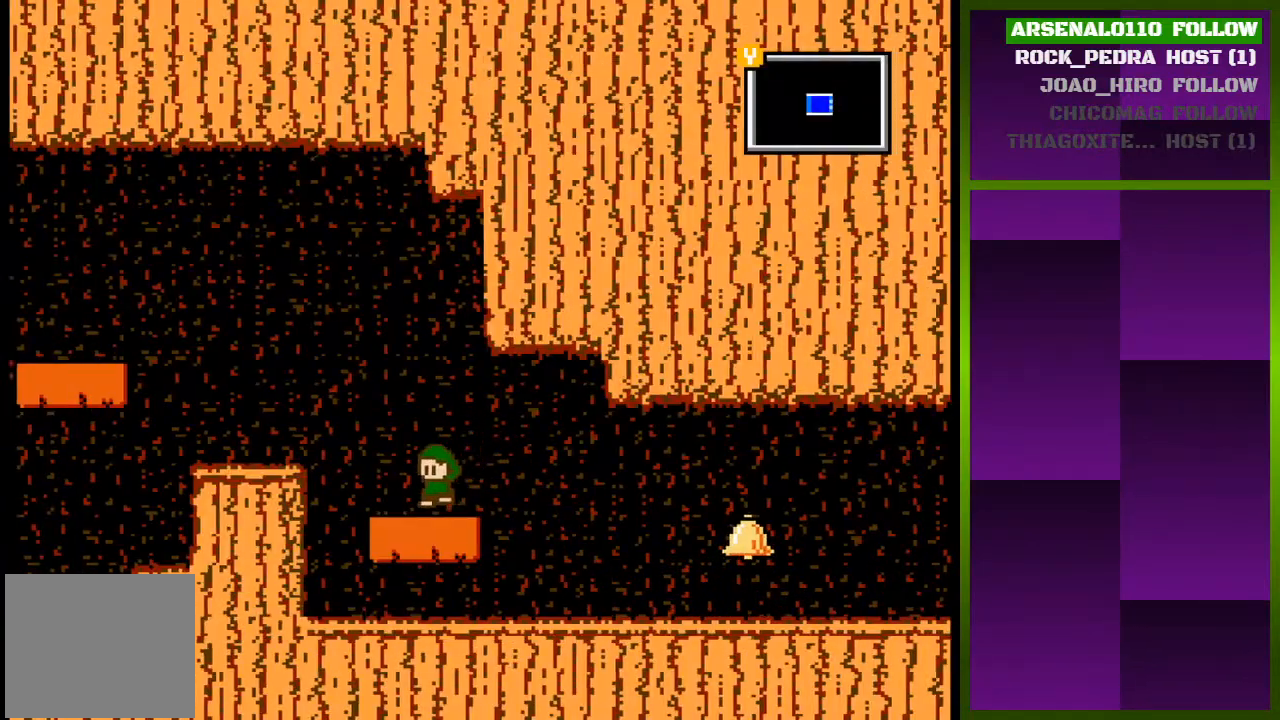
{"buttons": ["DPAD_LEFT"], "events": [[133, "CROSS", "down"], [300, "CROSS", "up"]]}
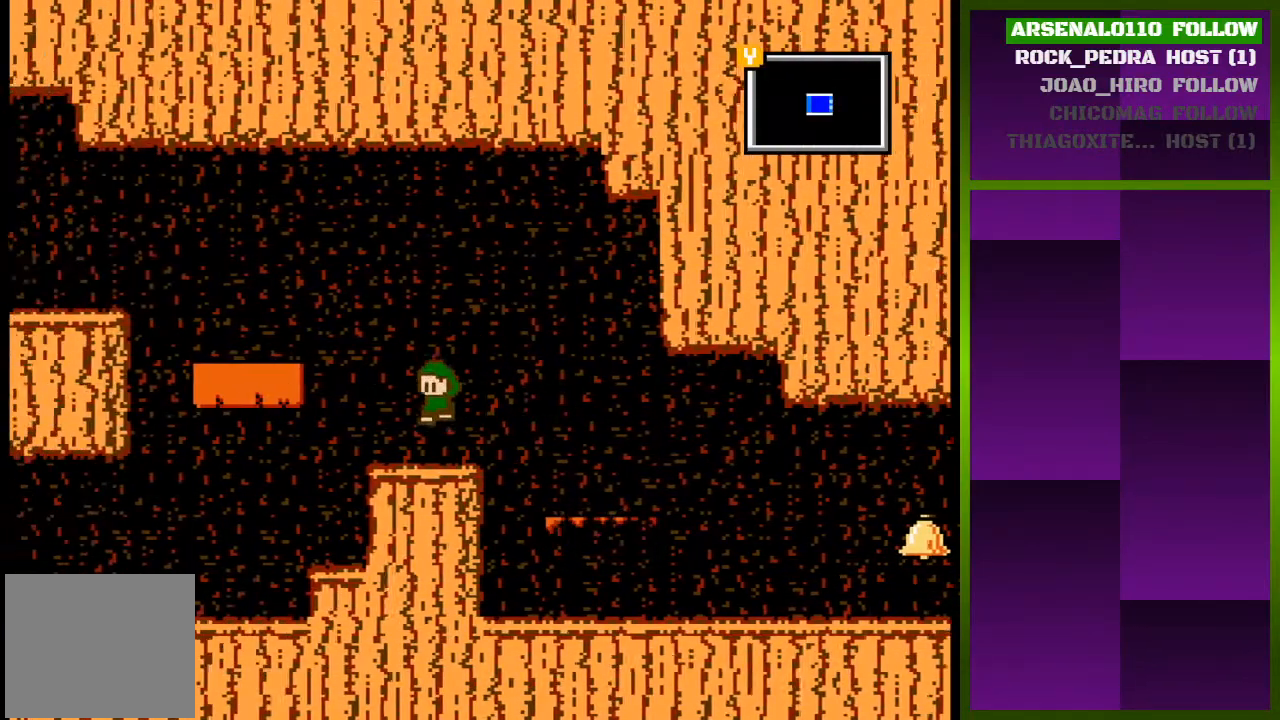
{"buttons": ["DPAD_LEFT"], "events": []}
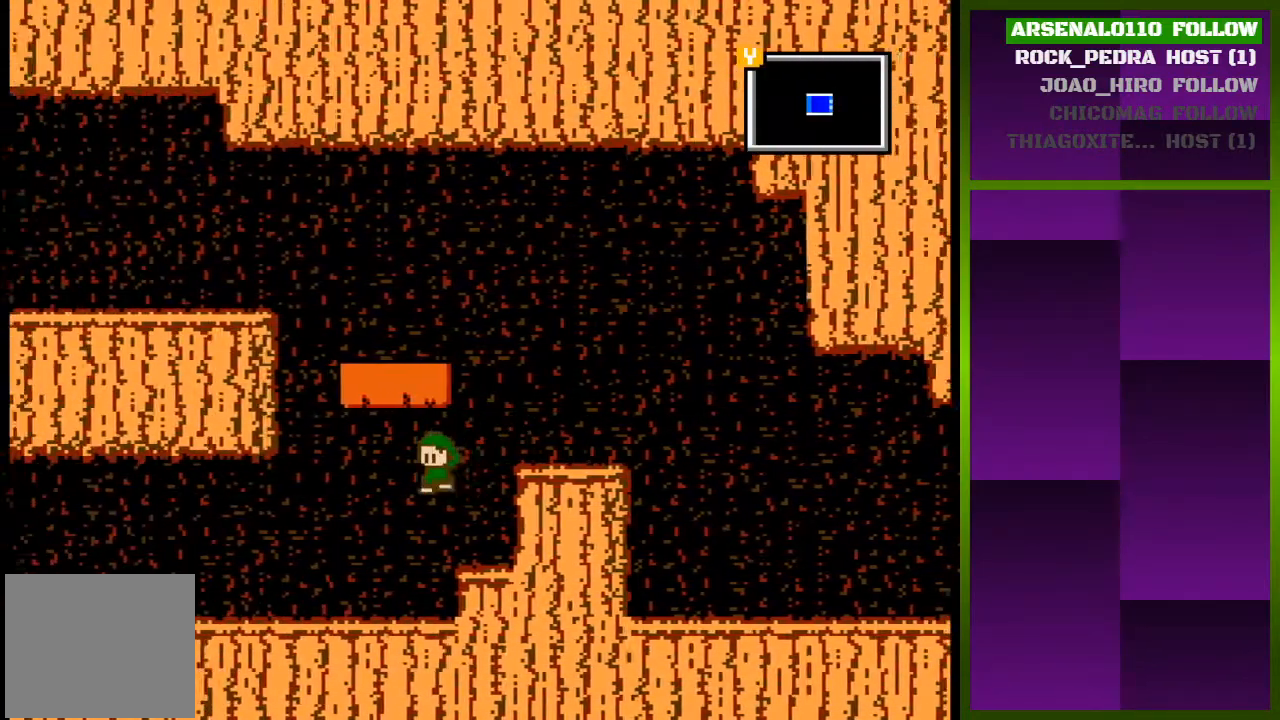
{"buttons": ["DPAD_LEFT"], "events": []}
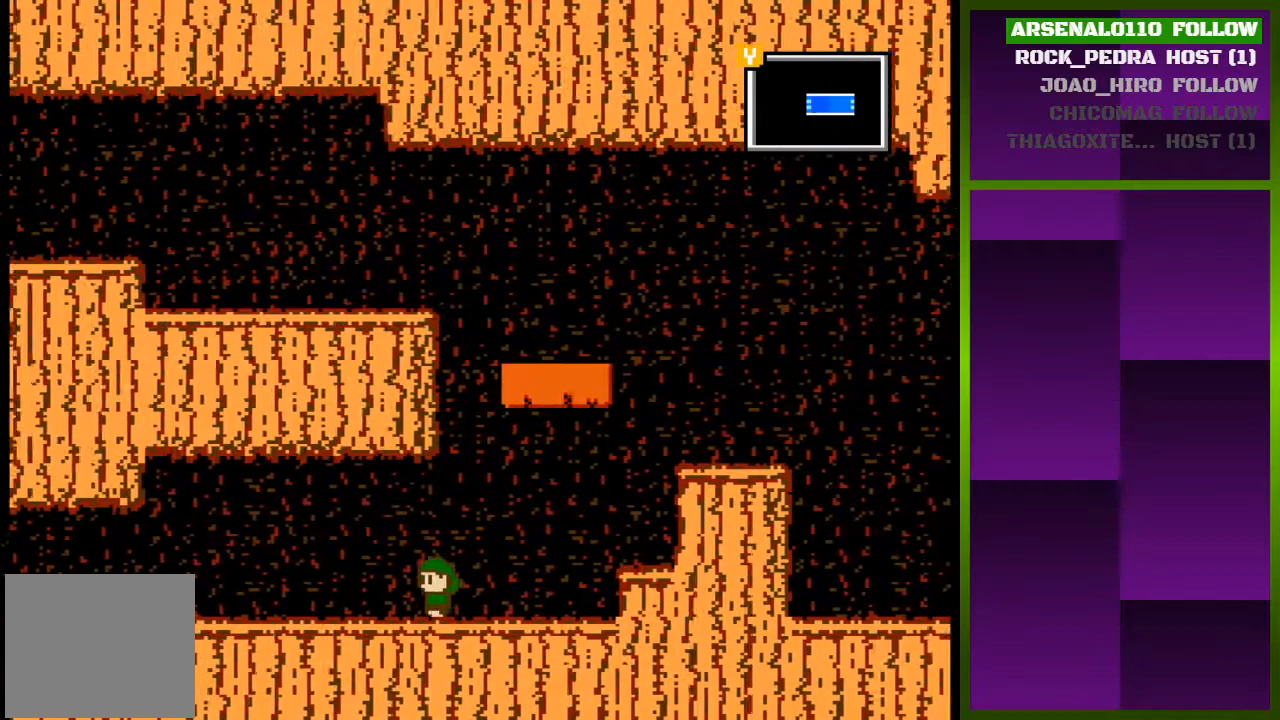
{"buttons": ["DPAD_LEFT"], "events": []}
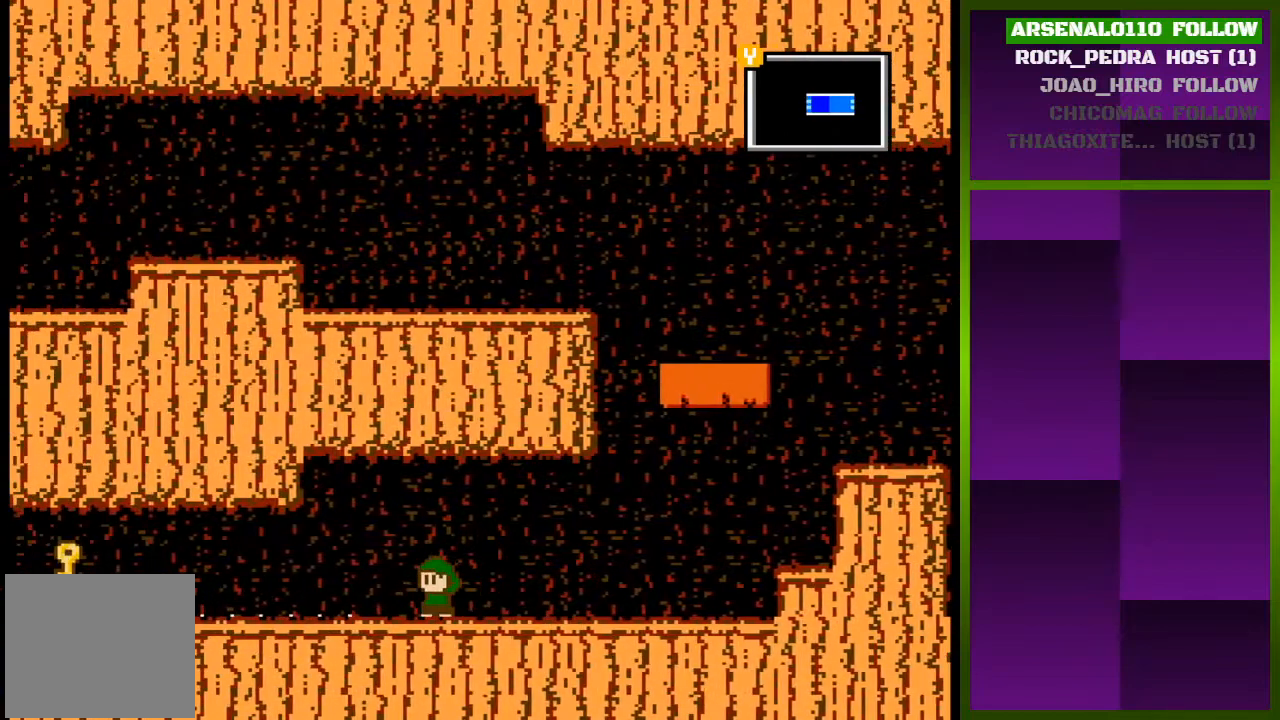
{"buttons": [], "events": [[33, "DPAD_LEFT", "up"], [267, "TRIANGLE", "down"], [400, "TRIANGLE", "up"]]}
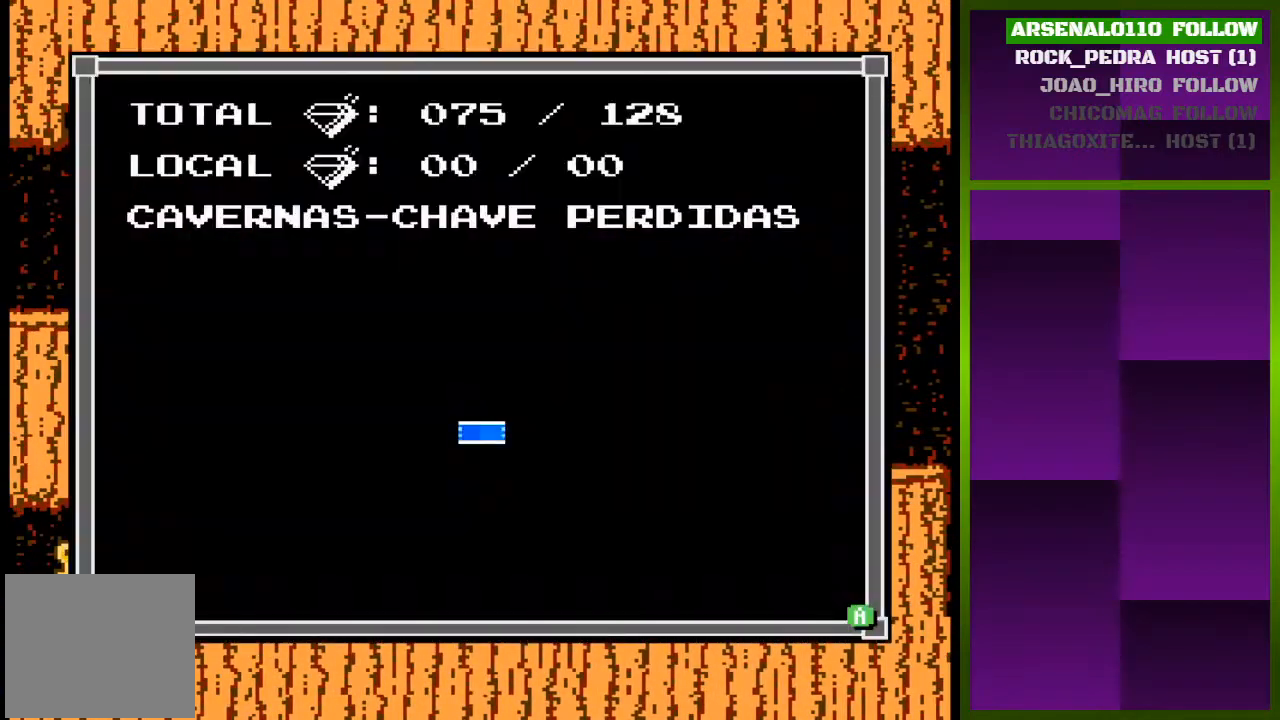
{"buttons": ["SELECT"], "events": [[167, "TRIANGLE", "down"], [267, "TRIANGLE", "up"], [400, "SELECT", "down"]]}
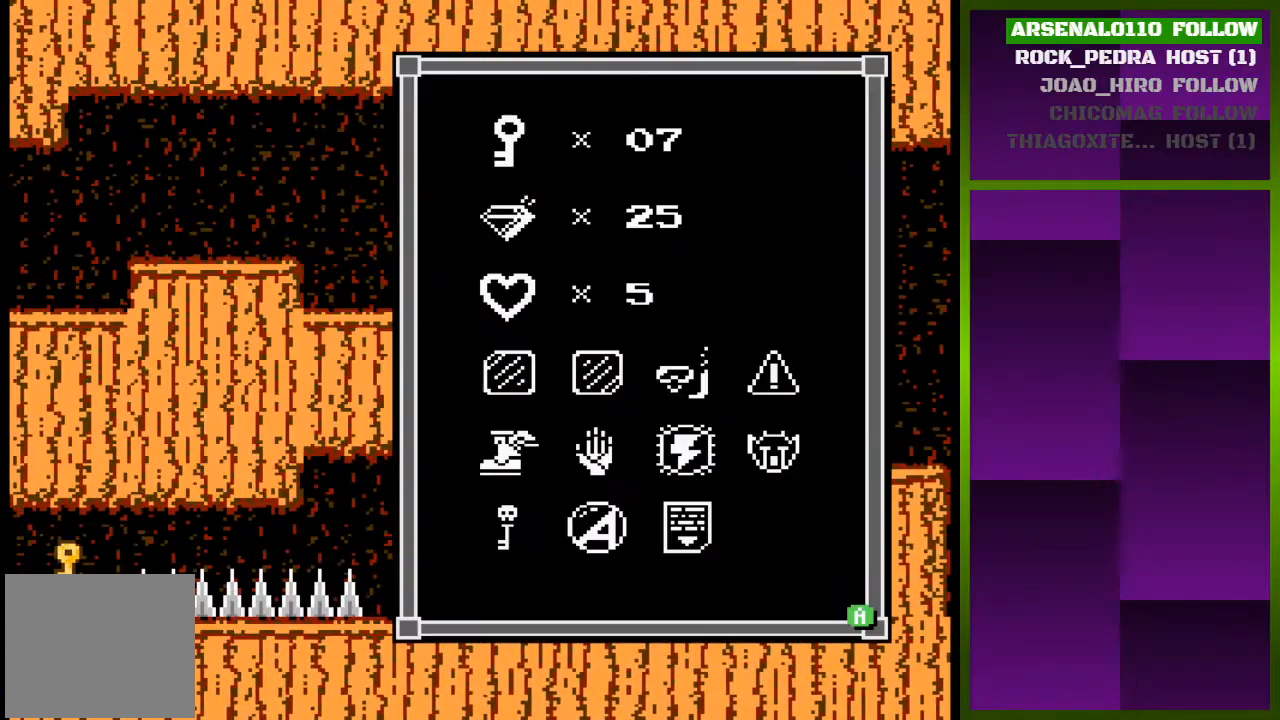
{"buttons": ["SELECT"], "events": [[100, "SELECT", "up"], [500, "SELECT", "down"]]}
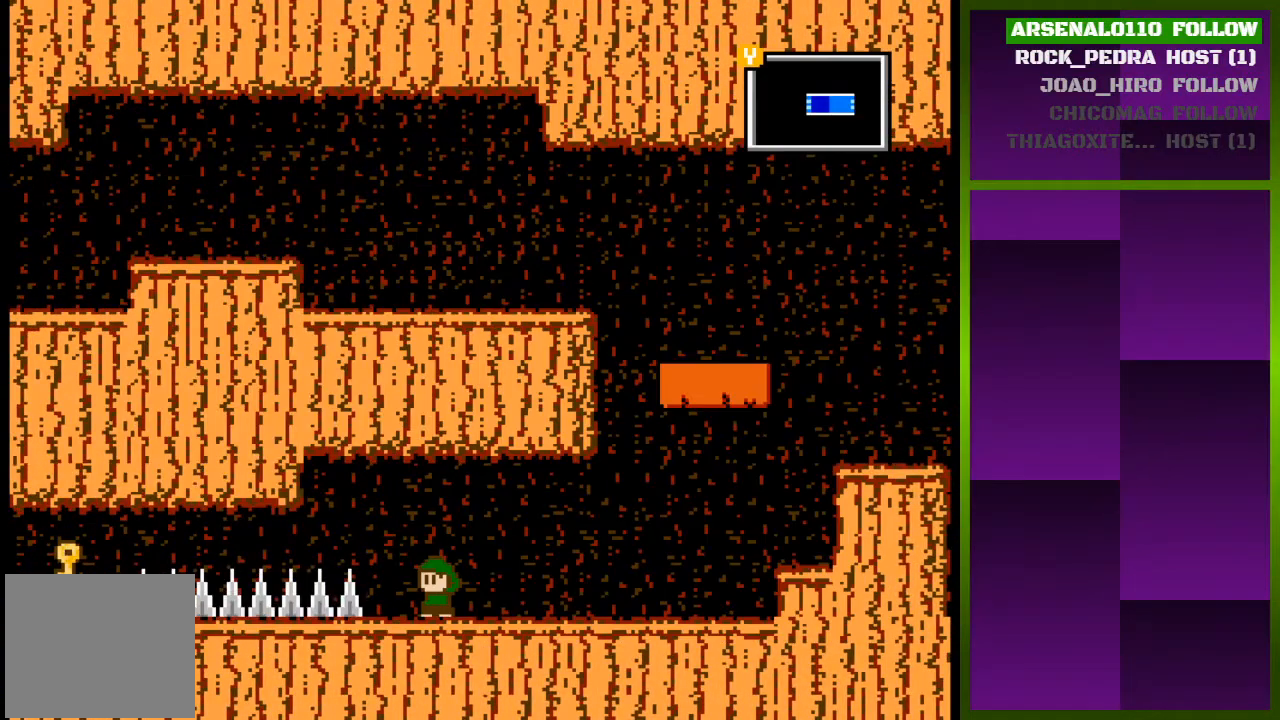
{"buttons": [], "events": [[133, "SELECT", "up"]]}